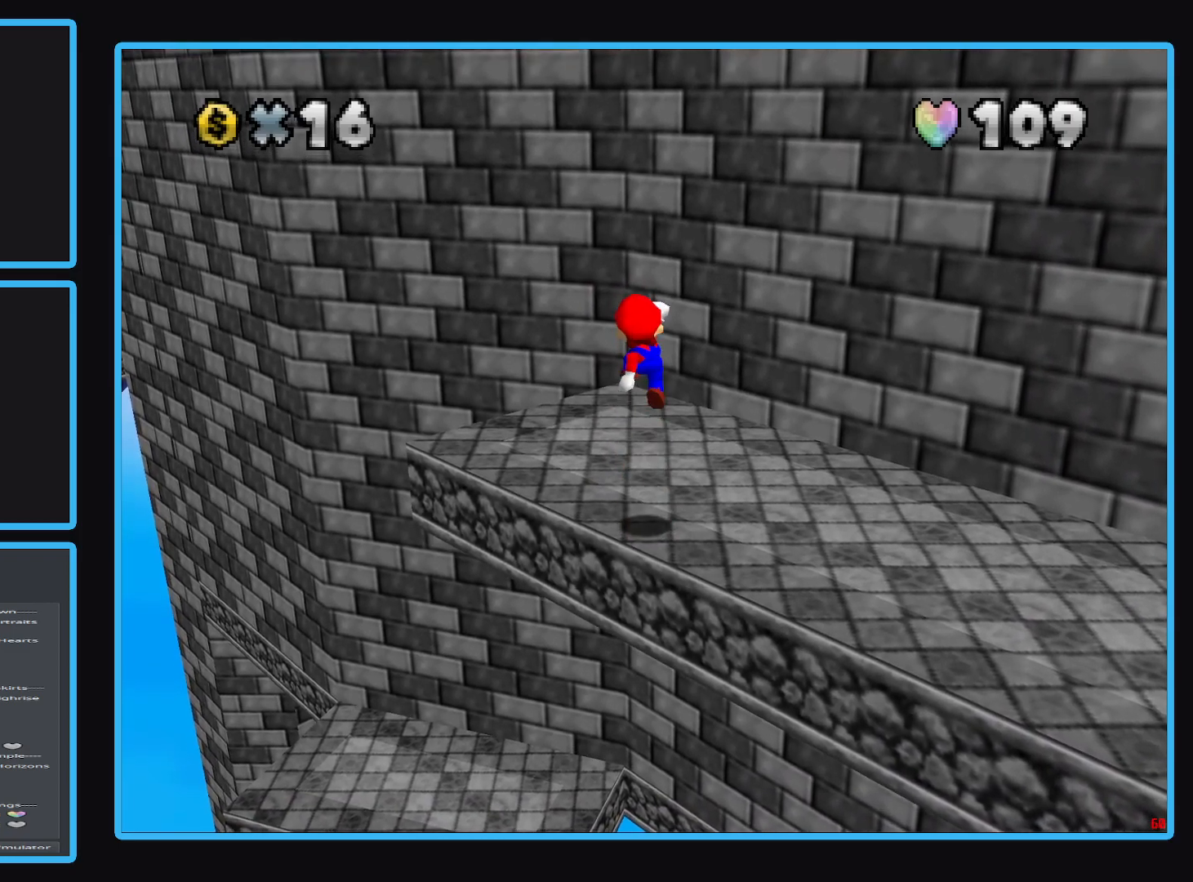
Gameplay with a controller (Xbox layout); each line is a JSON object with the inputs held at the frame after it. "events" lists button and stick changes between this image and that frame as [ms after this image, input, new state], when the widget could be followed in between. Not read: L3 R3.
{"buttons": [], "left_stick": "center", "right_stick": "center", "events": [[183, "left_stick", "center"]]}
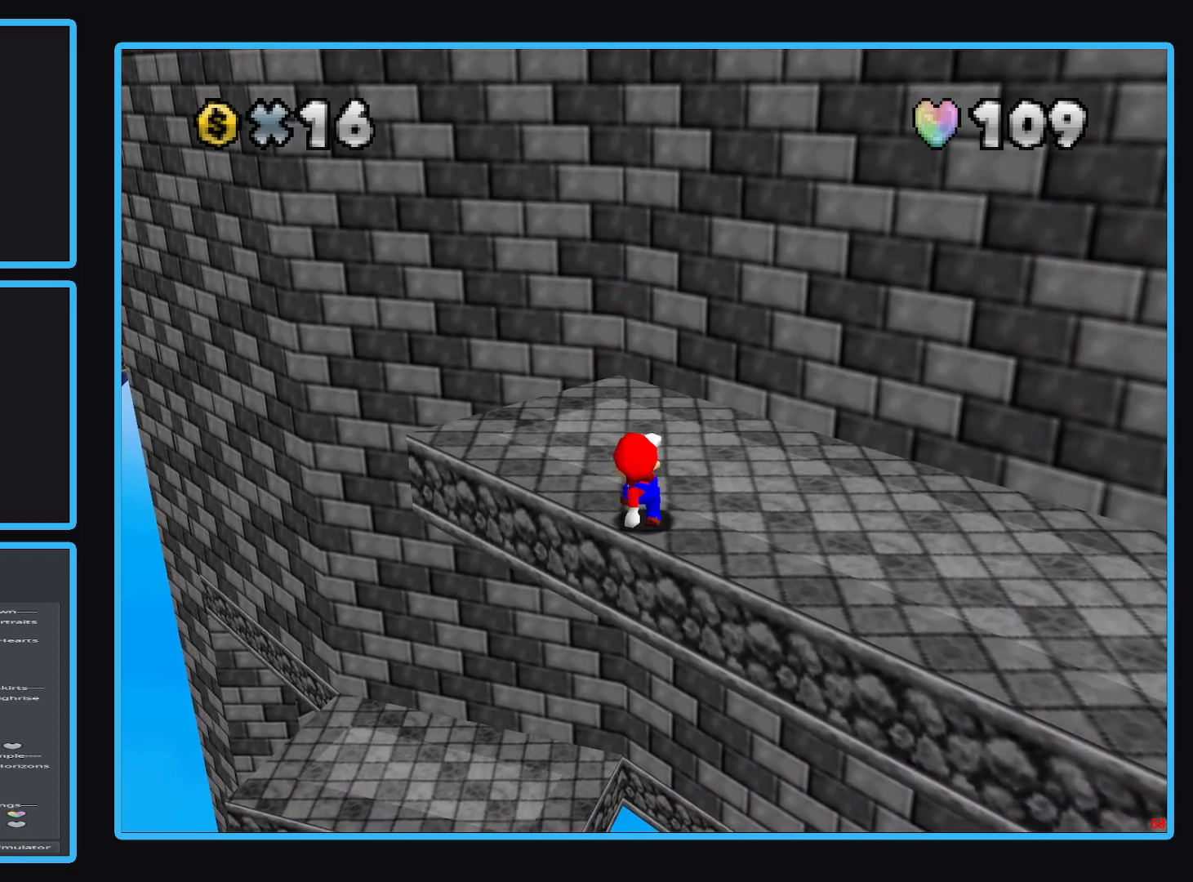
{"buttons": [], "left_stick": "center", "right_stick": "right", "events": [[250, "right_stick", "right"]]}
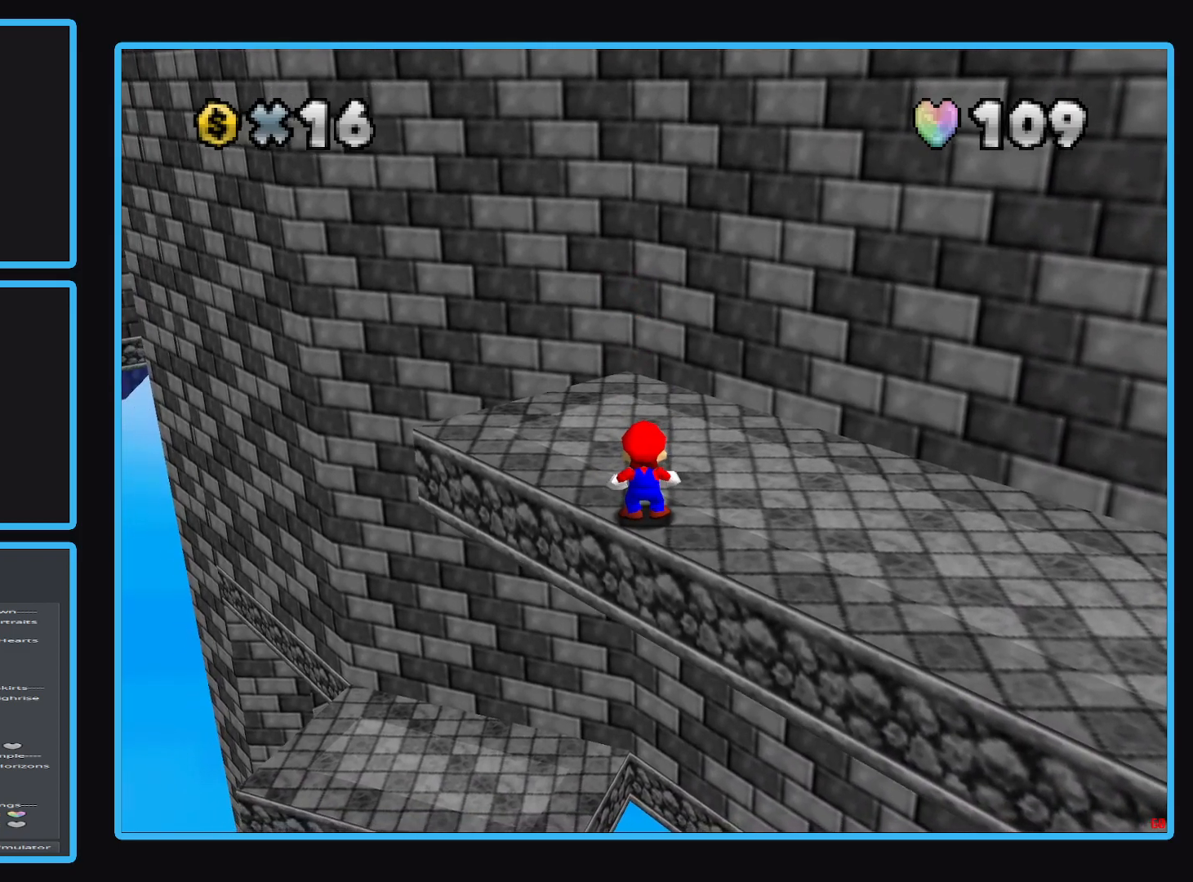
{"buttons": [], "left_stick": "center", "right_stick": "center", "events": [[117, "right_stick", "center"], [300, "left_stick", "up"], [400, "left_stick", "center"]]}
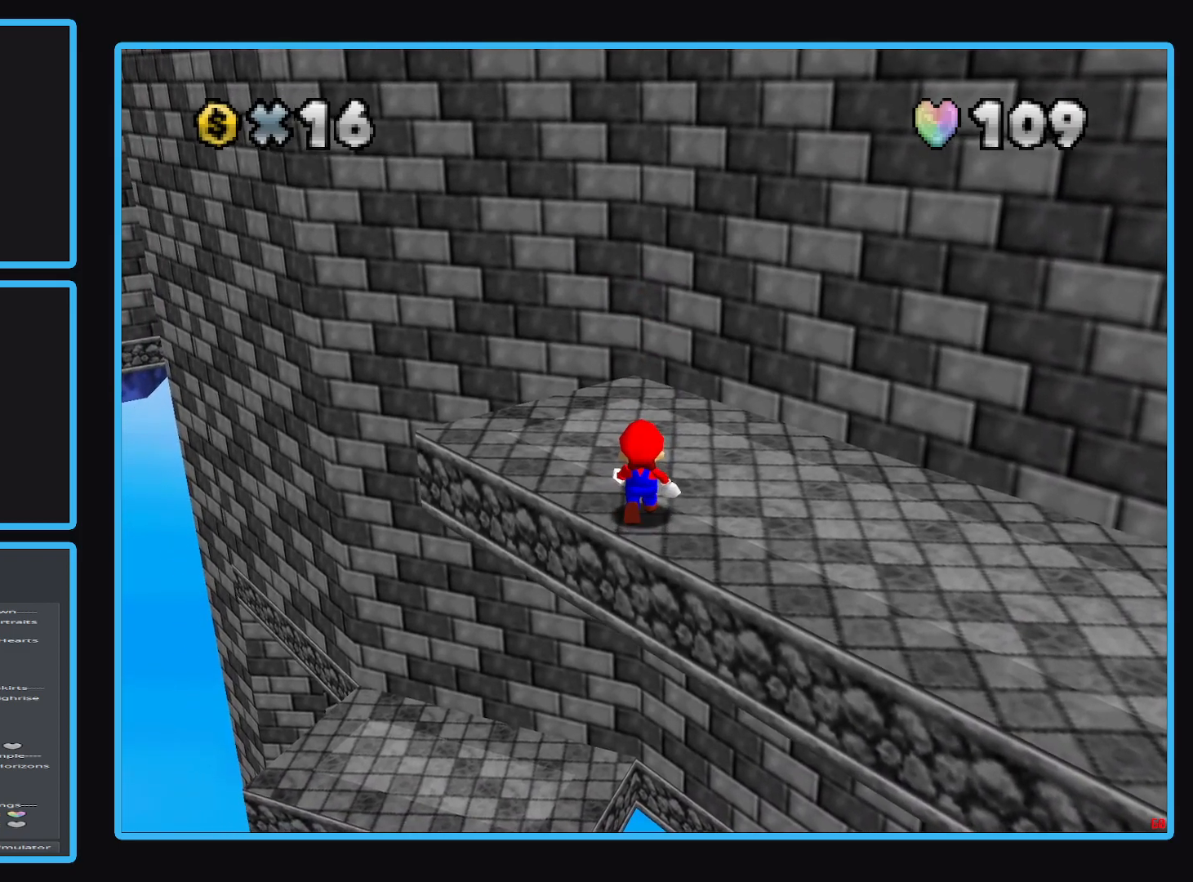
{"buttons": [], "left_stick": "center", "right_stick": "center", "events": [[167, "A", "down"], [233, "left_stick", "down"], [283, "A", "up"], [433, "left_stick", "center"]]}
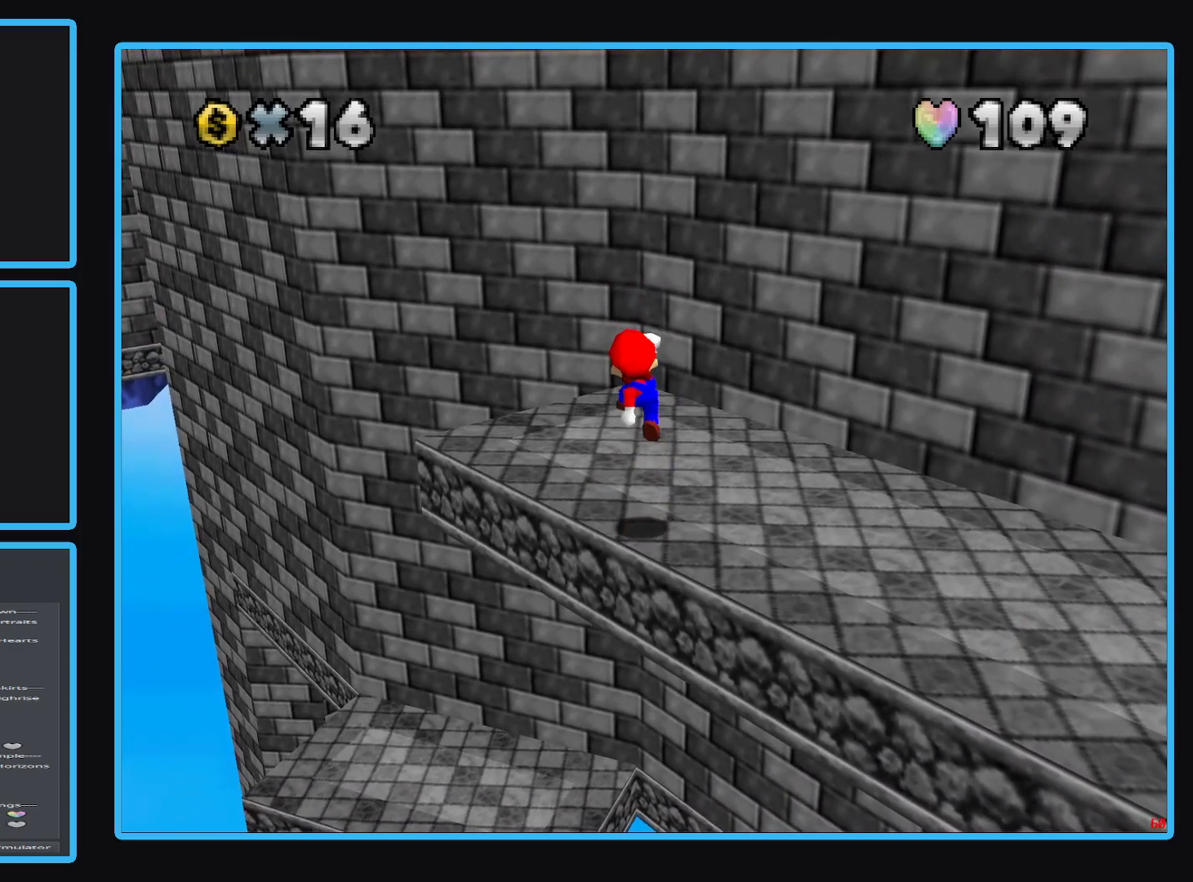
{"buttons": [], "left_stick": "up", "right_stick": "center", "events": [[483, "left_stick", "up"]]}
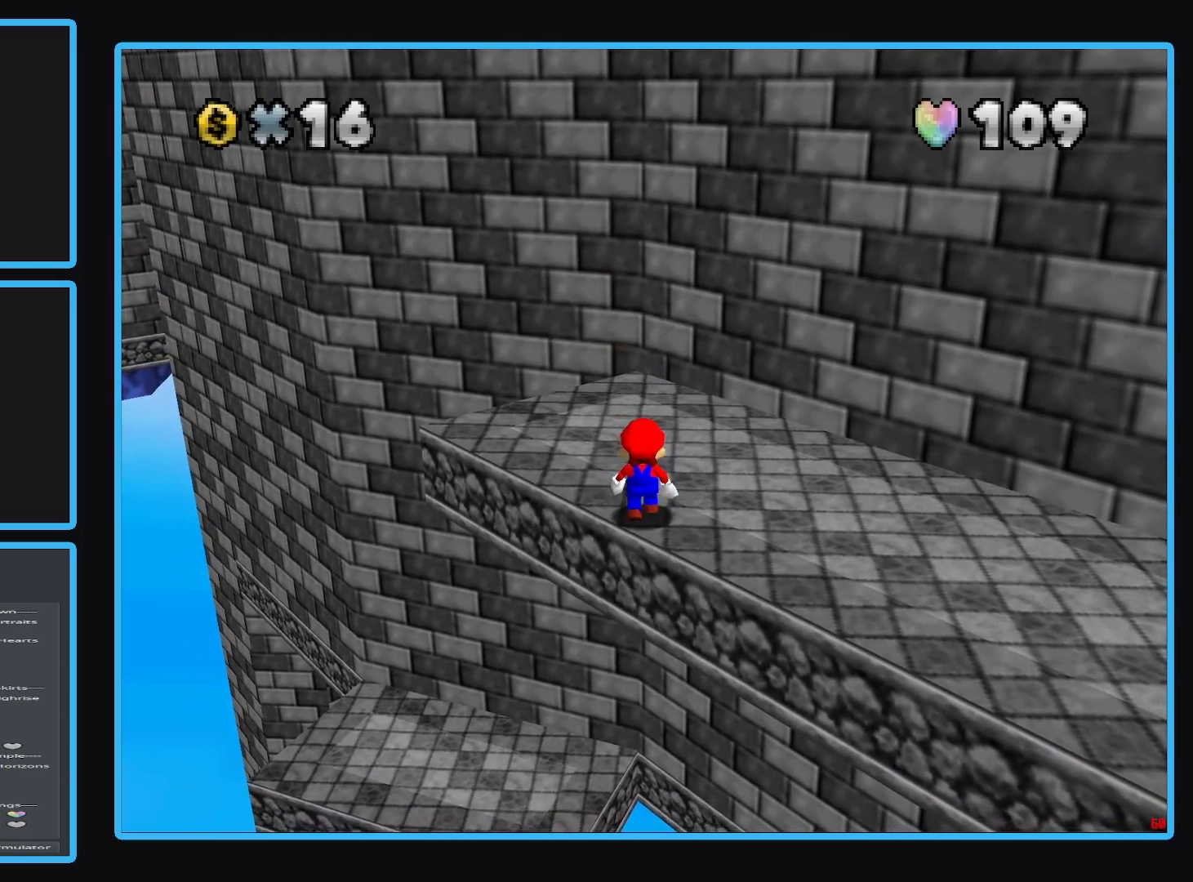
{"buttons": [], "left_stick": "up-left", "right_stick": "center", "events": [[67, "A", "down"], [117, "A", "up"], [217, "left_stick", "center"], [333, "left_stick", "up-left"]]}
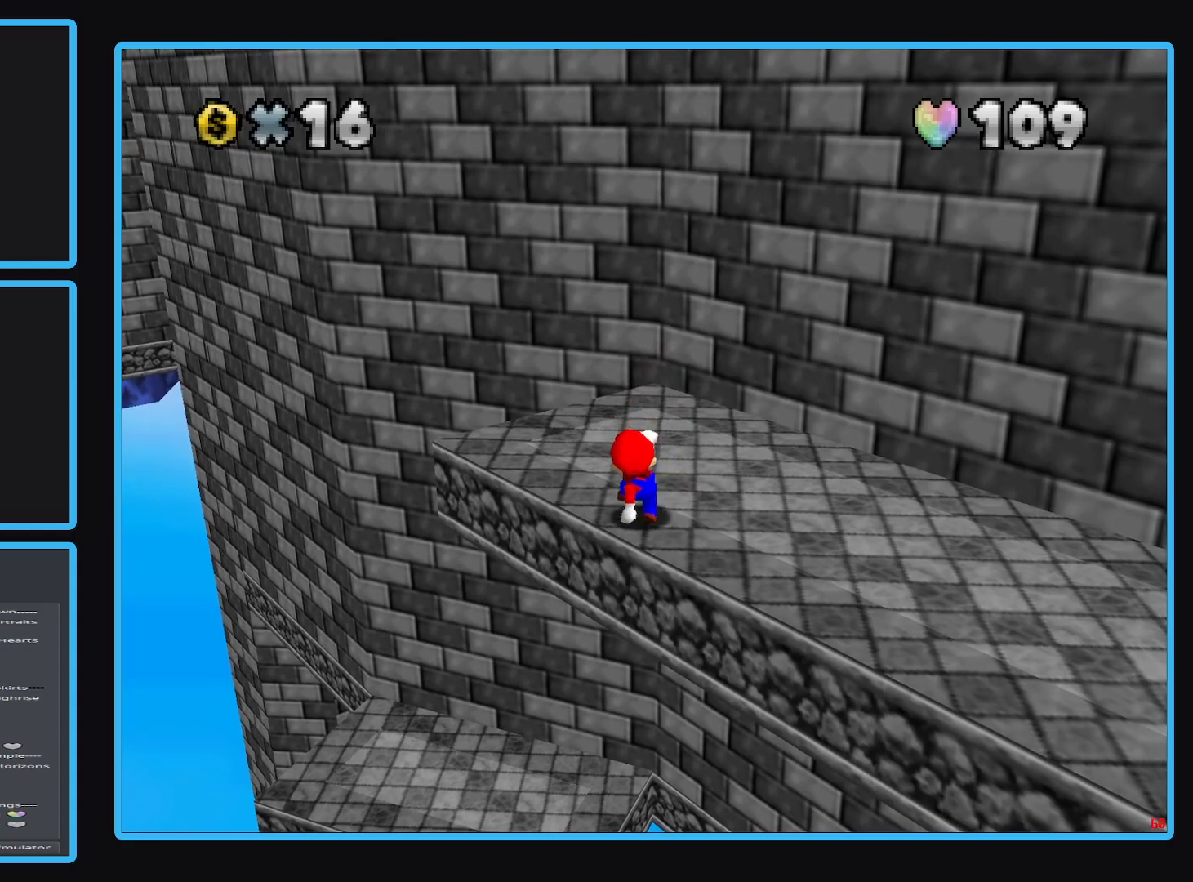
{"buttons": [], "left_stick": "up", "right_stick": "center", "events": [[67, "A", "down"], [167, "A", "up"], [167, "left_stick", "up"]]}
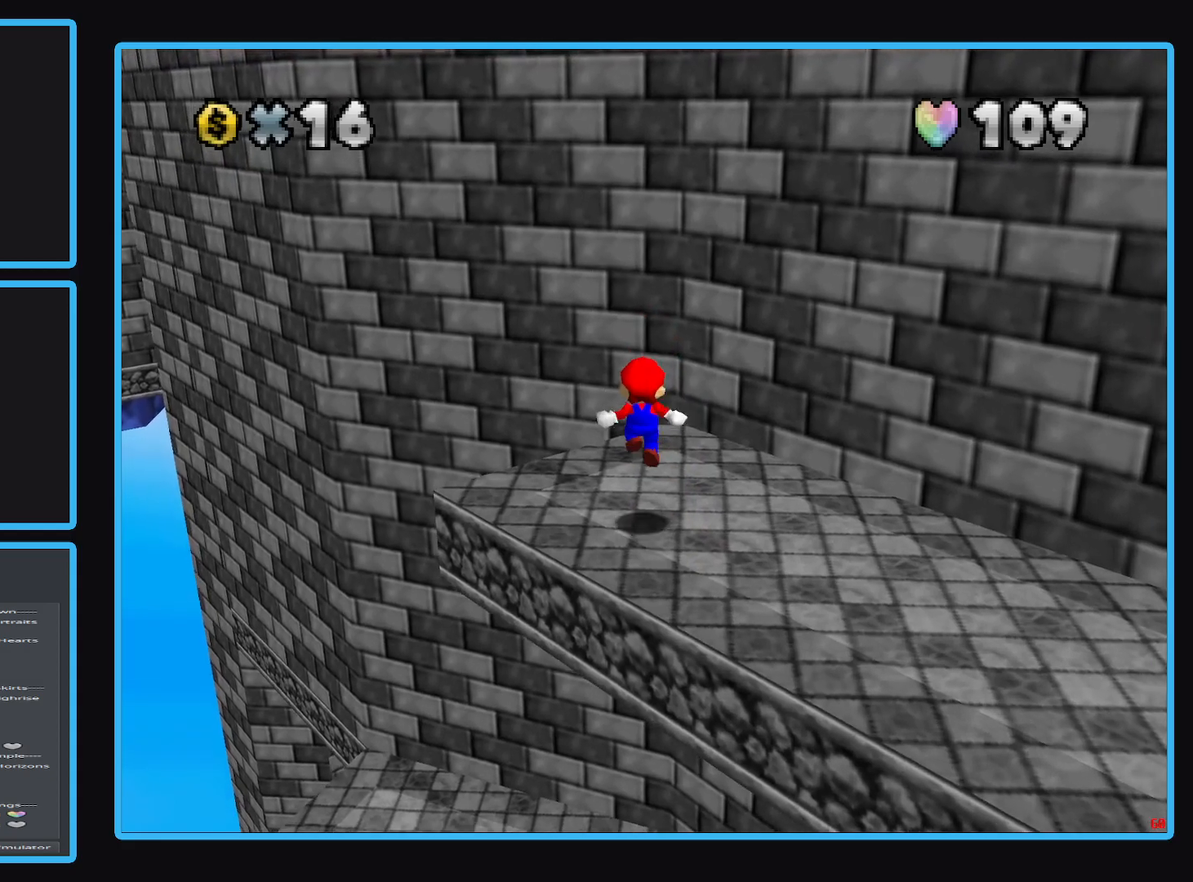
{"buttons": ["A"], "left_stick": "up", "right_stick": "center", "events": [[183, "A", "down"]]}
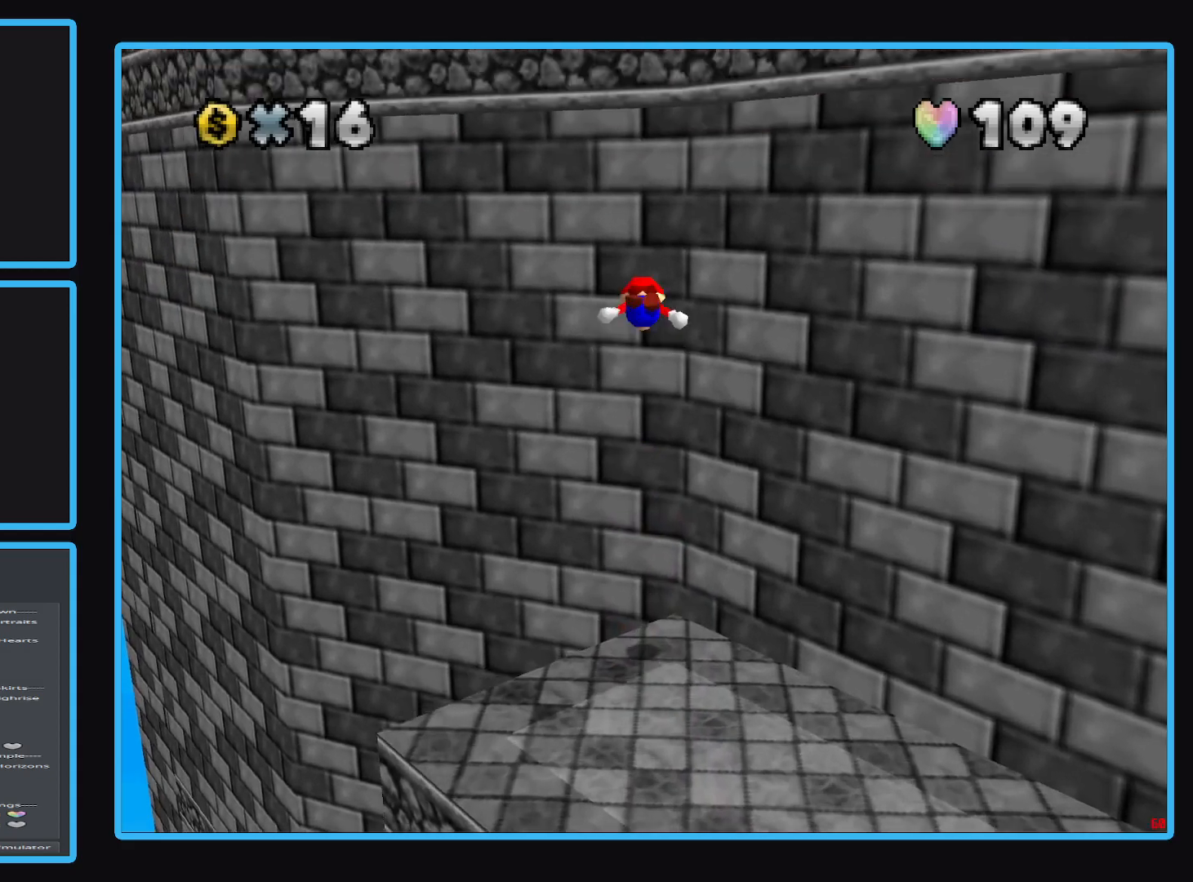
{"buttons": ["A"], "left_stick": "up-right", "right_stick": "center", "events": [[100, "left_stick", "up-right"], [183, "A", "up"], [250, "A", "down"]]}
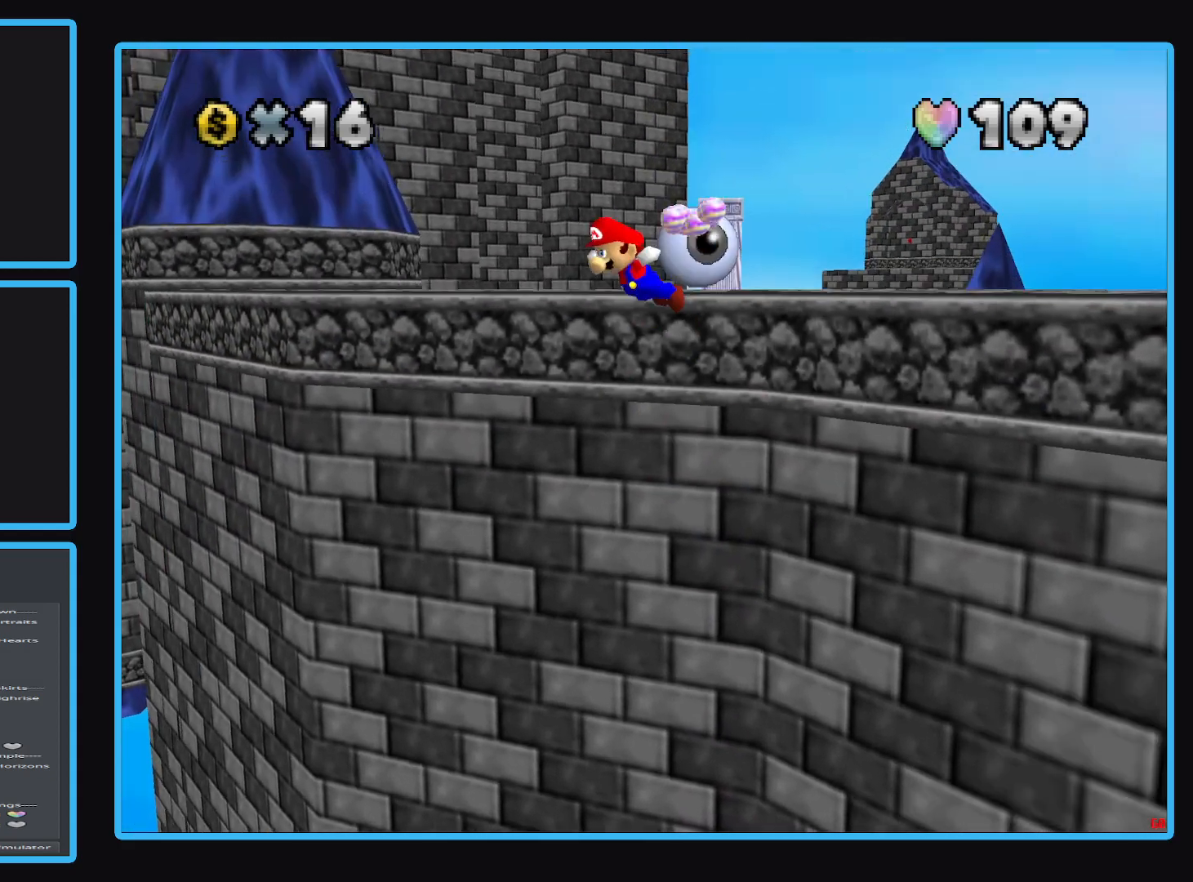
{"buttons": ["A"], "left_stick": "up-right", "right_stick": "center", "events": []}
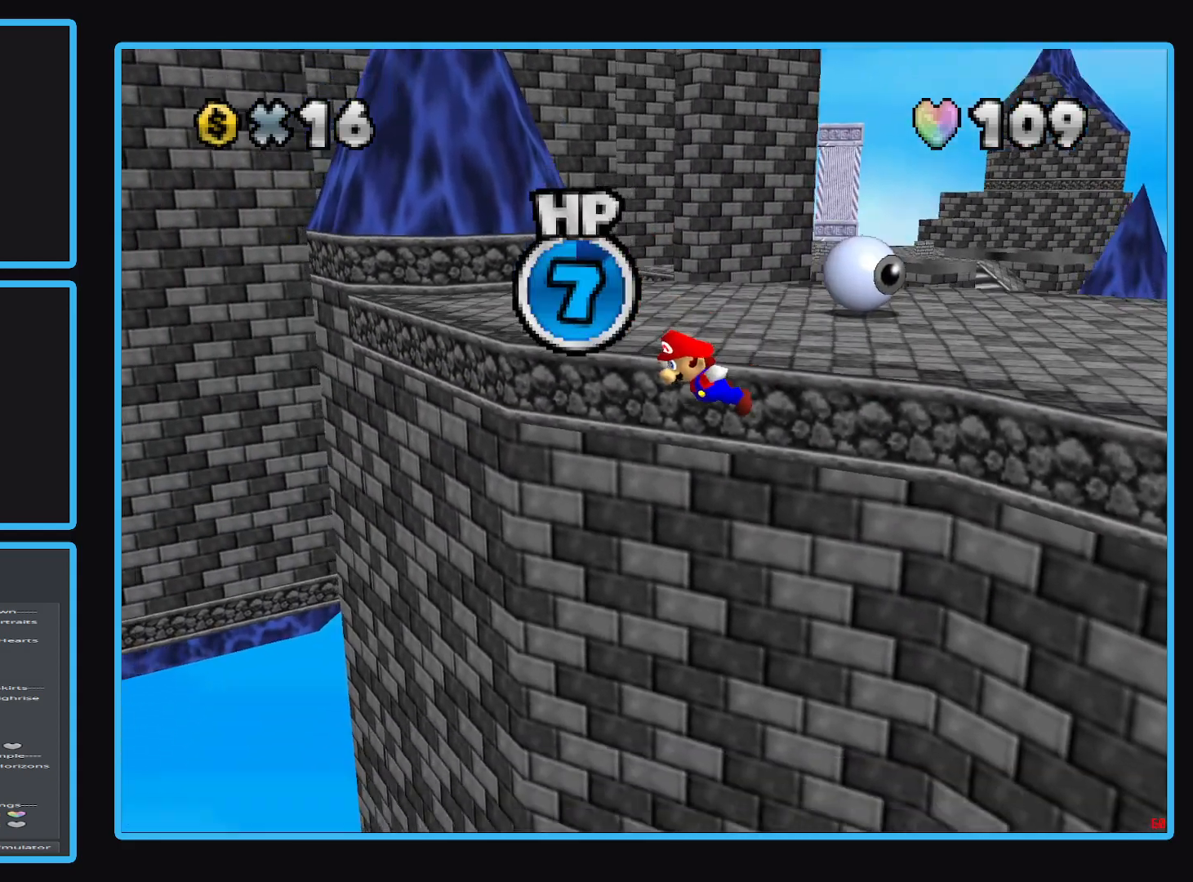
{"buttons": ["A"], "left_stick": "up-right", "right_stick": "center", "events": []}
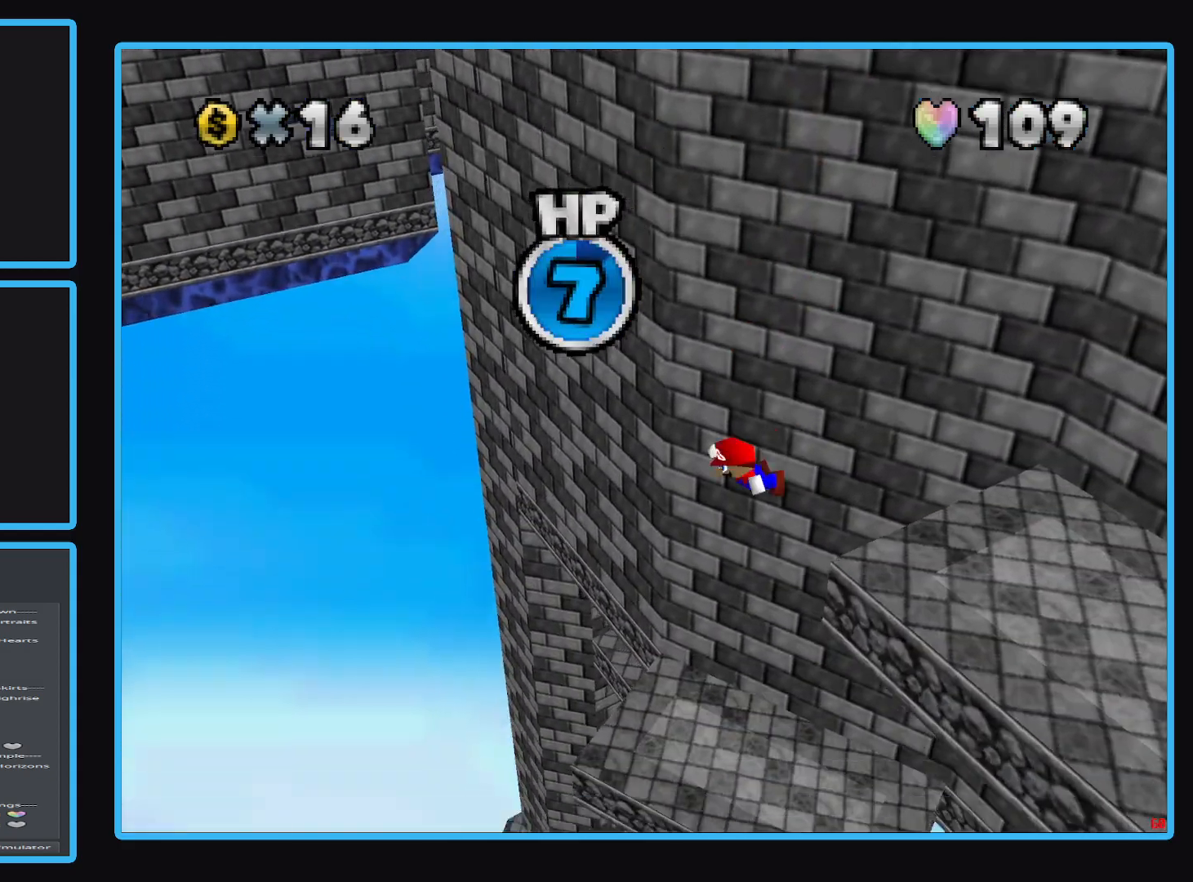
{"buttons": ["A"], "left_stick": "up-right", "right_stick": "center", "events": []}
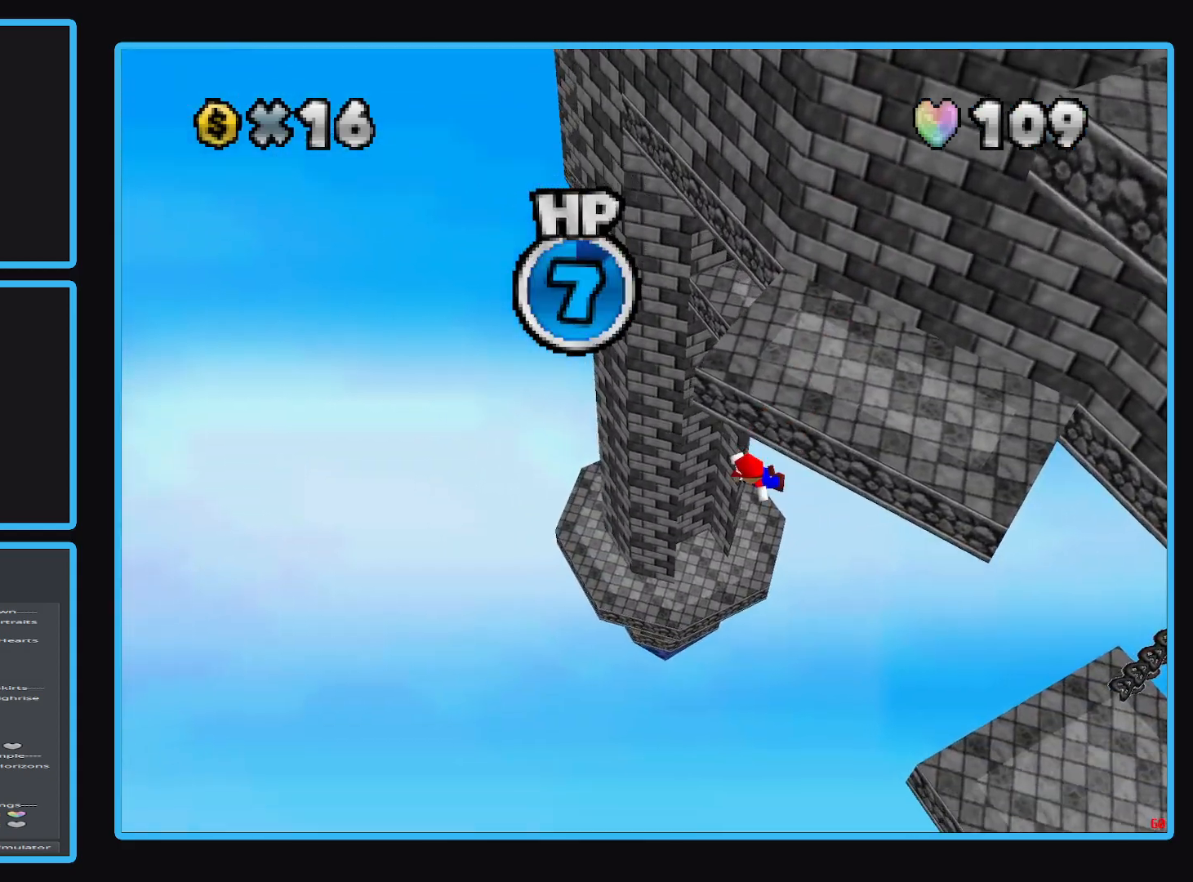
{"buttons": ["A"], "left_stick": "up-right", "right_stick": "center", "events": []}
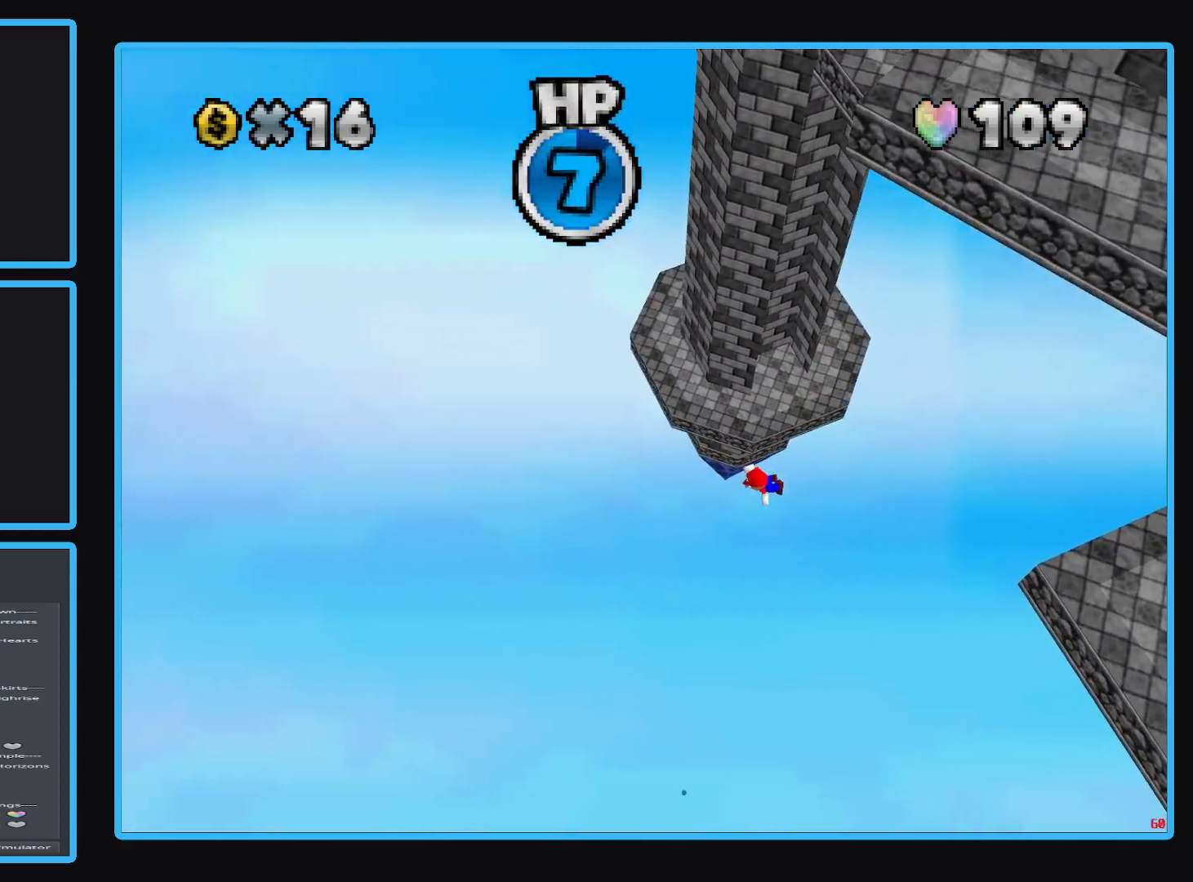
{"buttons": [], "left_stick": "center", "right_stick": "center", "events": [[133, "A", "up"], [200, "left_stick", "center"]]}
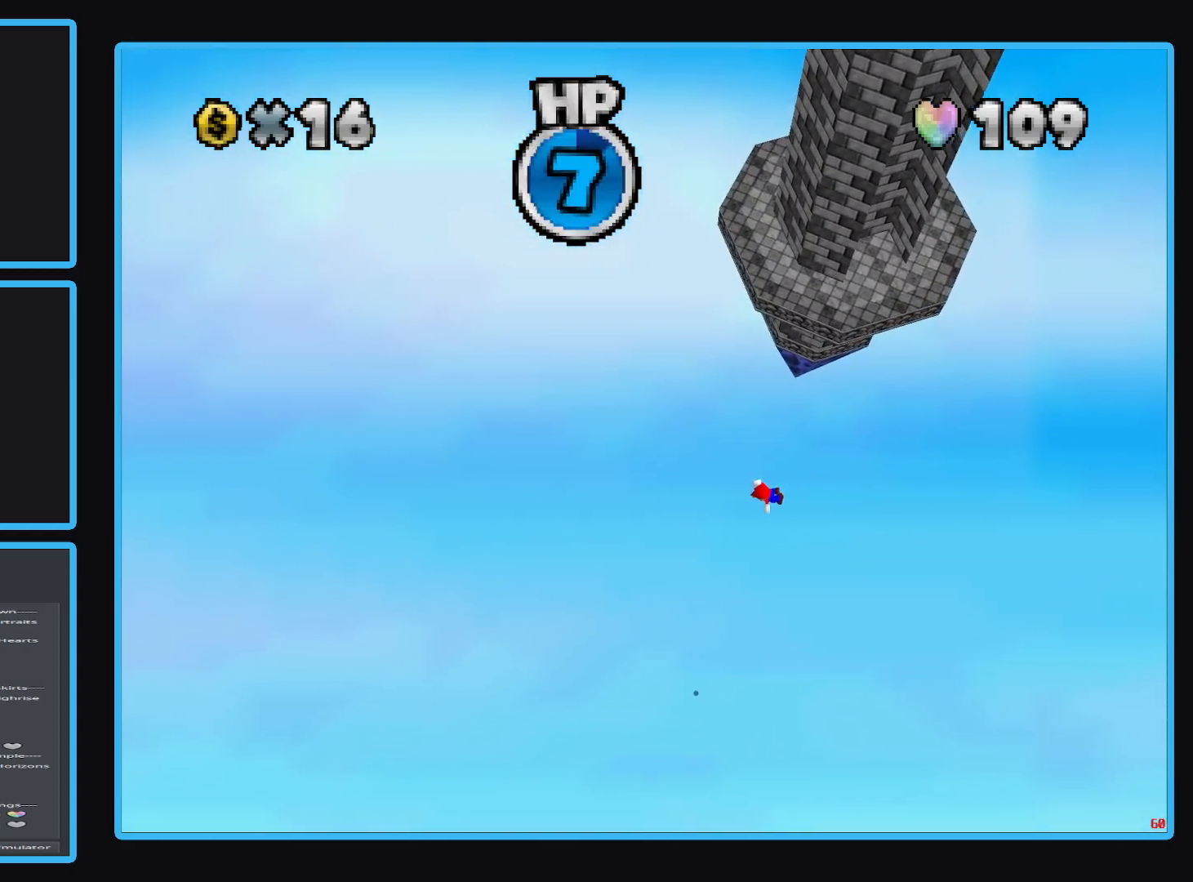
{"buttons": [], "left_stick": "center", "right_stick": "center", "events": []}
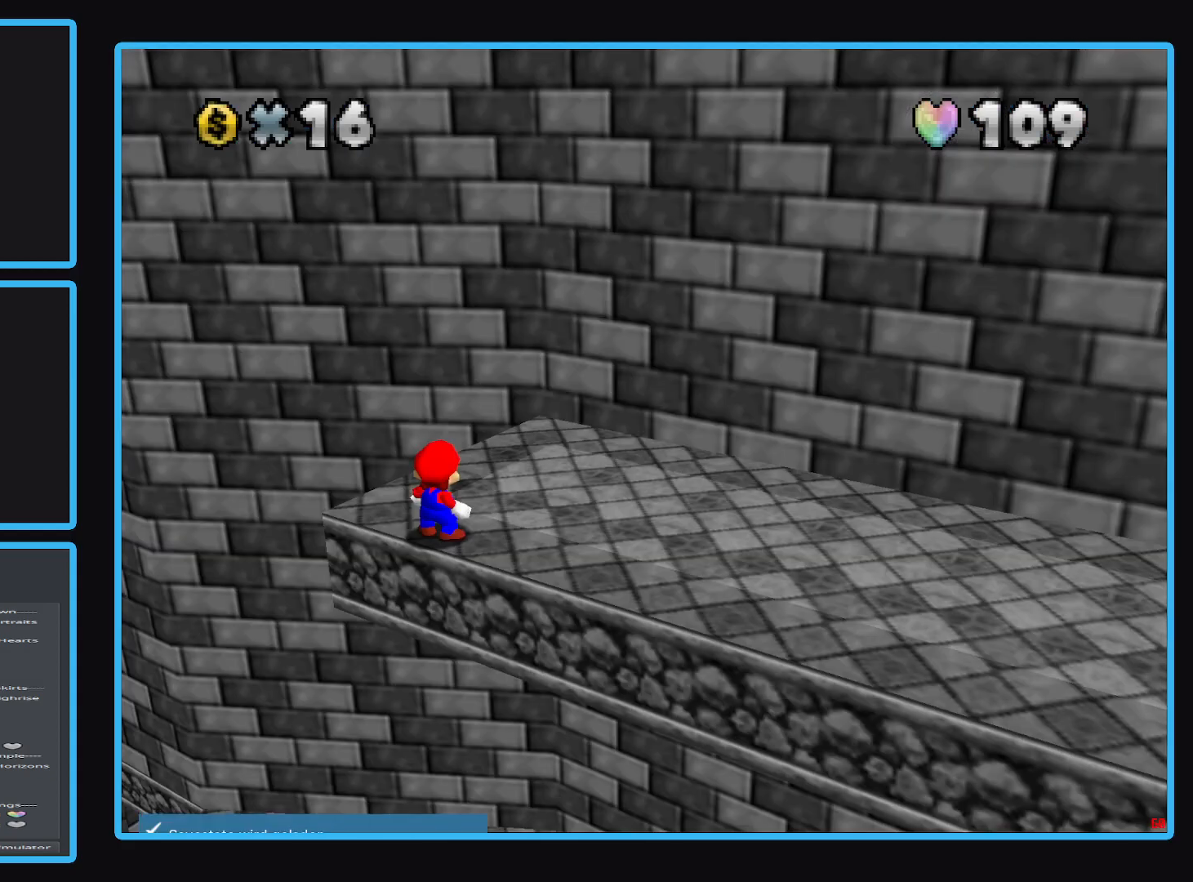
{"buttons": [], "left_stick": "center", "right_stick": "center", "events": []}
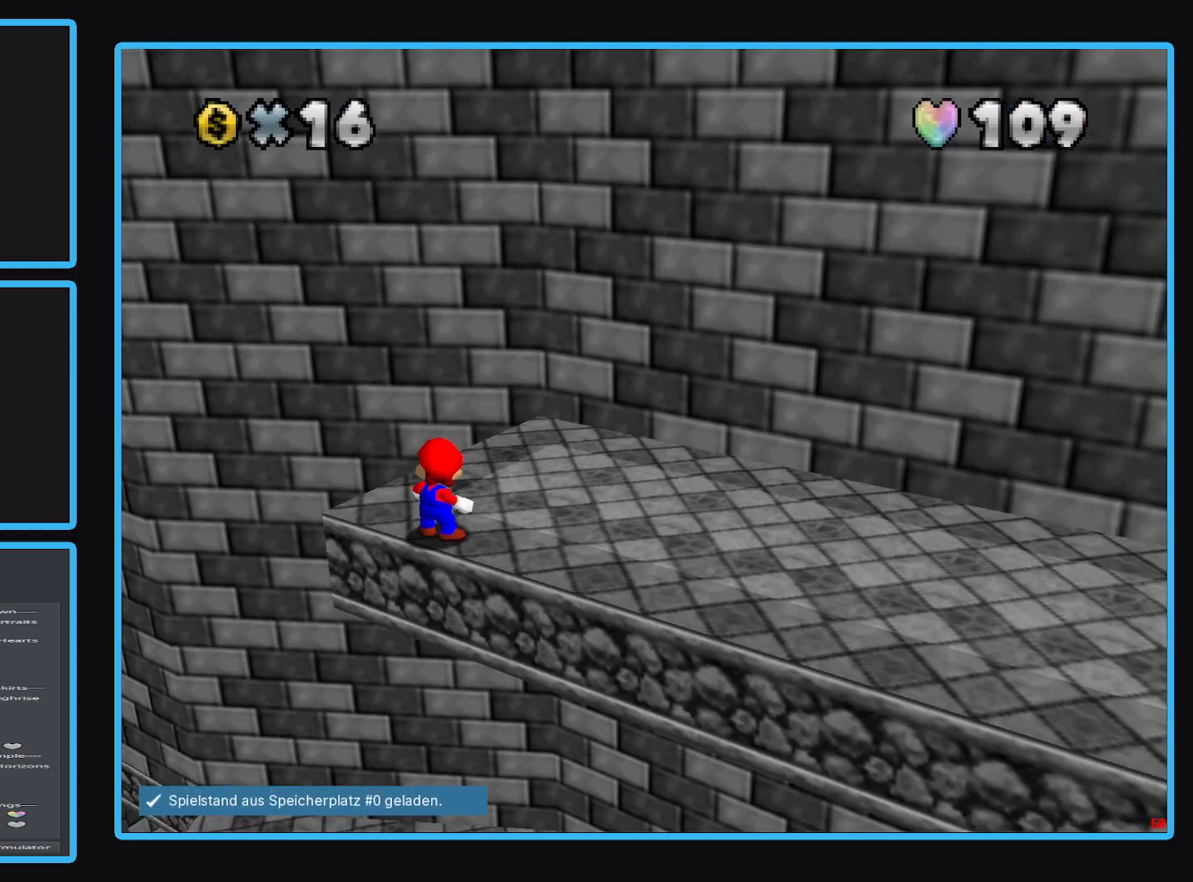
{"buttons": [], "left_stick": "right", "right_stick": "center", "events": [[117, "A", "down"], [217, "left_stick", "down-right"], [250, "A", "up"], [467, "left_stick", "right"]]}
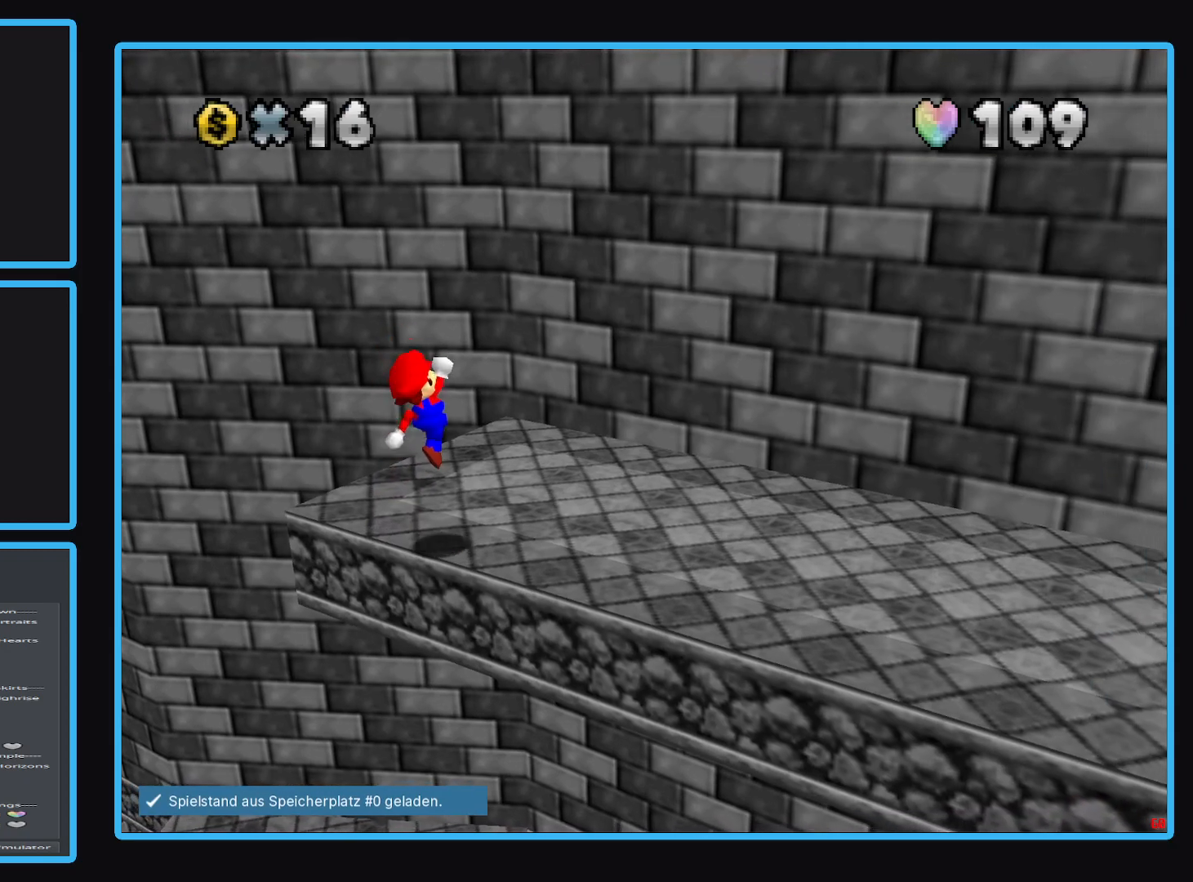
{"buttons": [], "left_stick": "down-right", "right_stick": "center", "events": [[233, "left_stick", "center"], [300, "A", "down"], [383, "left_stick", "down-right"], [417, "A", "up"]]}
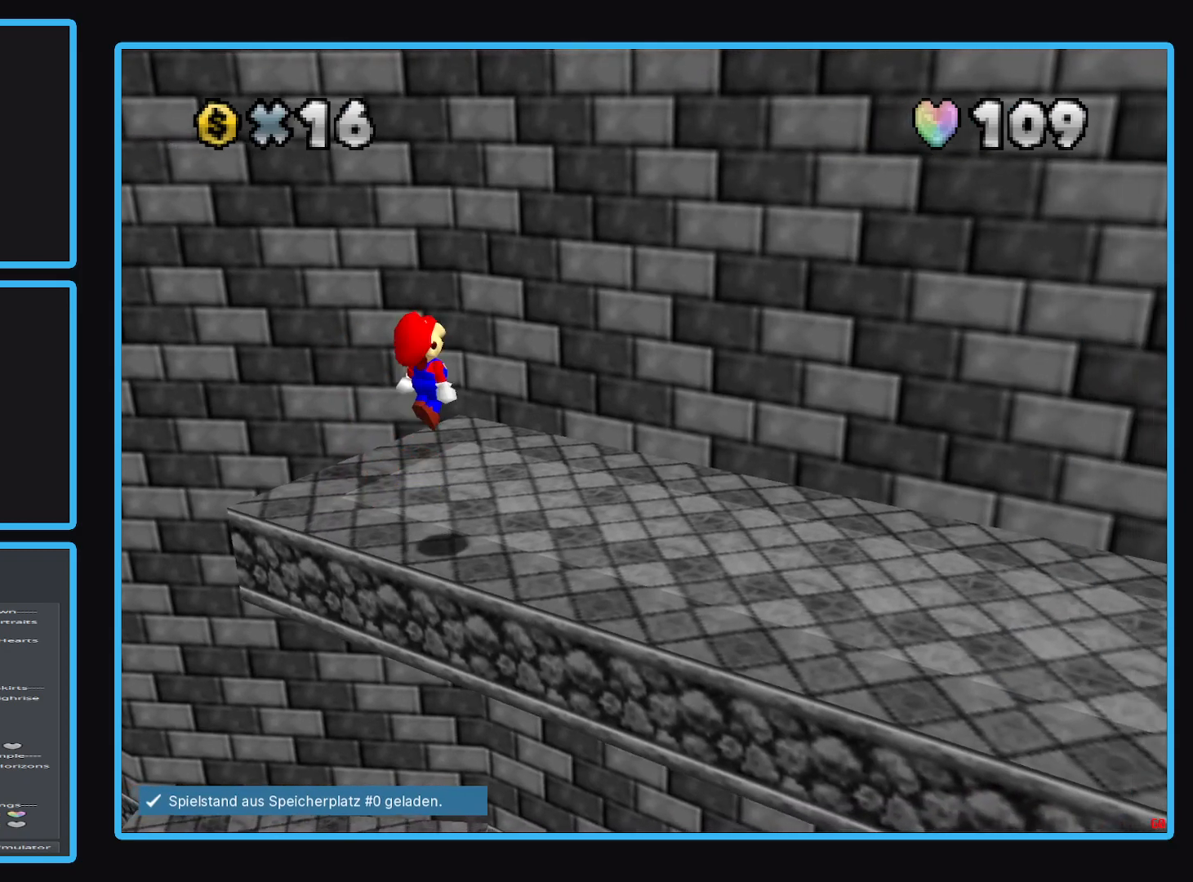
{"buttons": [], "left_stick": "center", "right_stick": "center", "events": [[383, "left_stick", "center"]]}
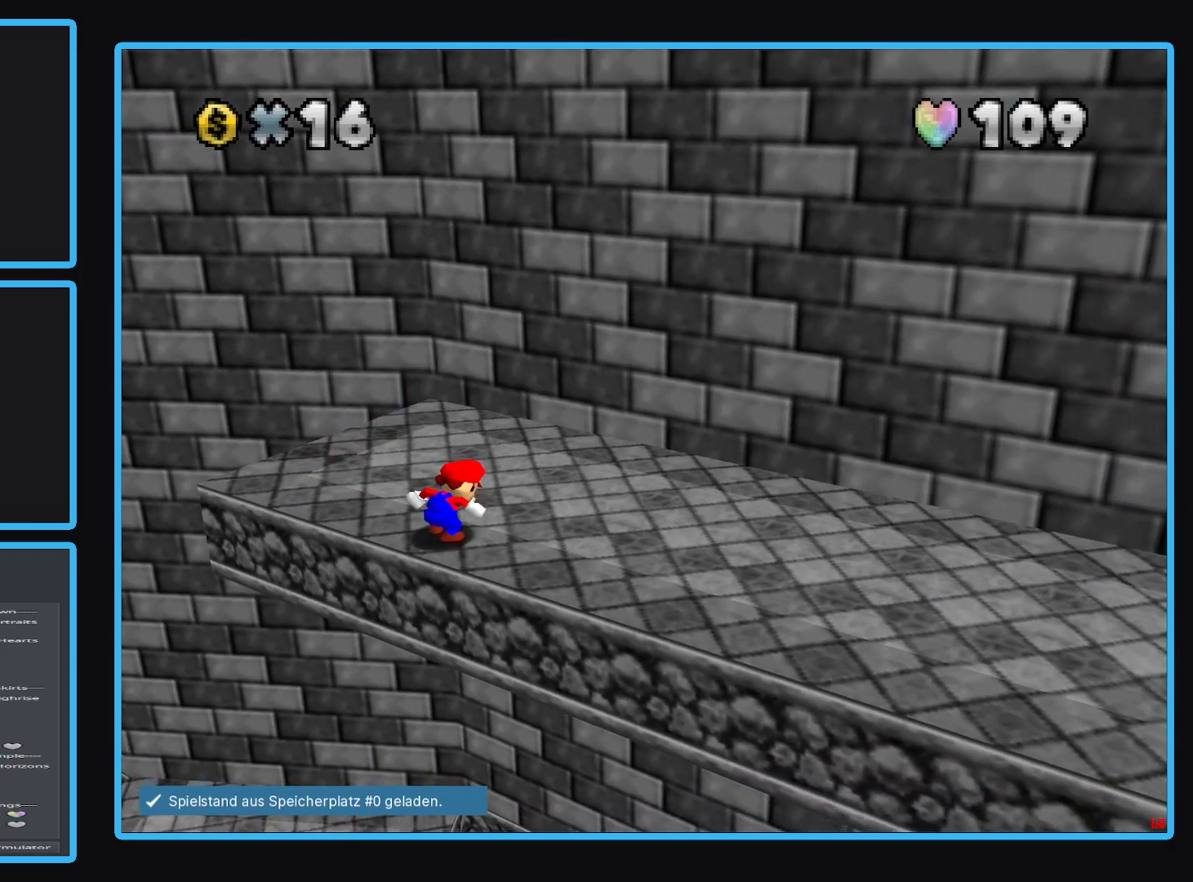
{"buttons": [], "left_stick": "up", "right_stick": "center", "events": [[450, "left_stick", "up"]]}
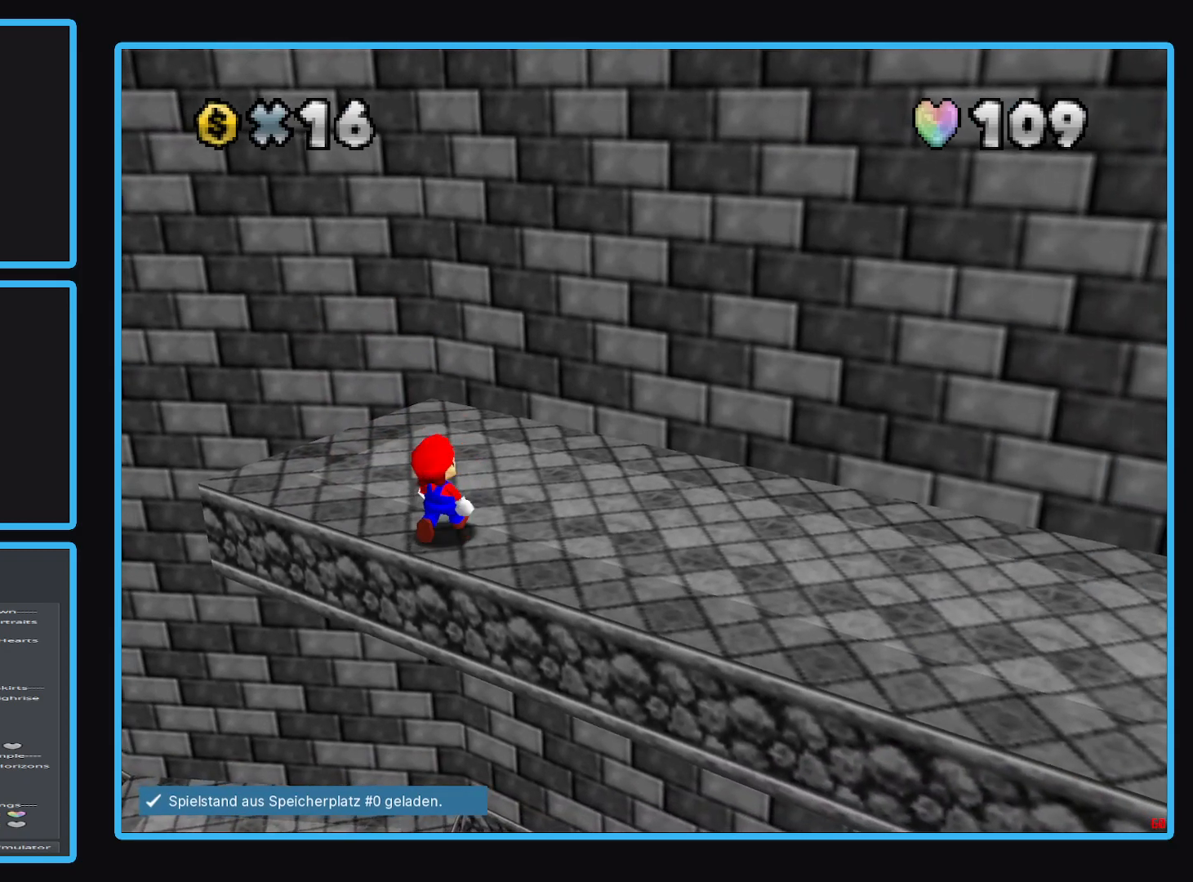
{"buttons": ["A"], "left_stick": "down", "right_stick": "center", "events": [[83, "left_stick", "center"], [350, "A", "down"], [433, "left_stick", "down"]]}
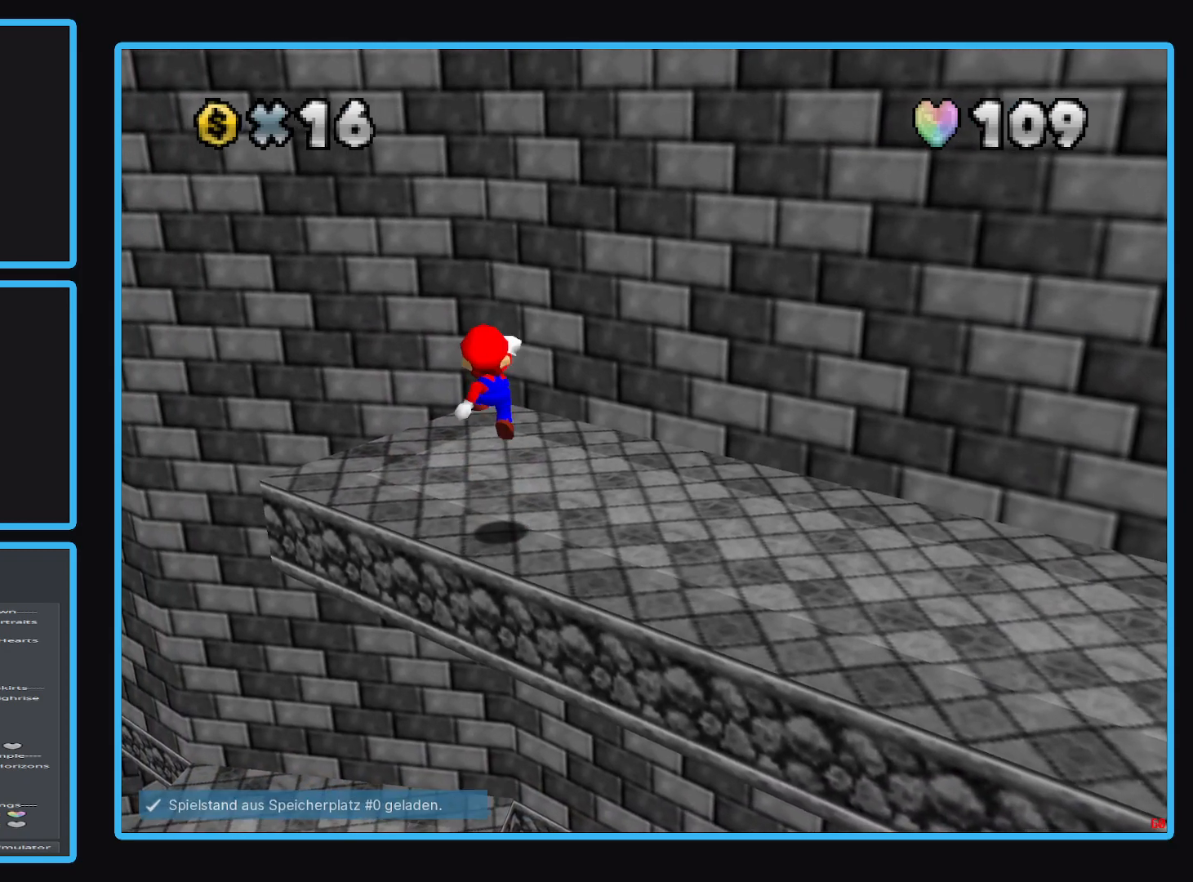
{"buttons": [], "left_stick": "center", "right_stick": "center", "events": [[17, "A", "up"], [250, "left_stick", "center"]]}
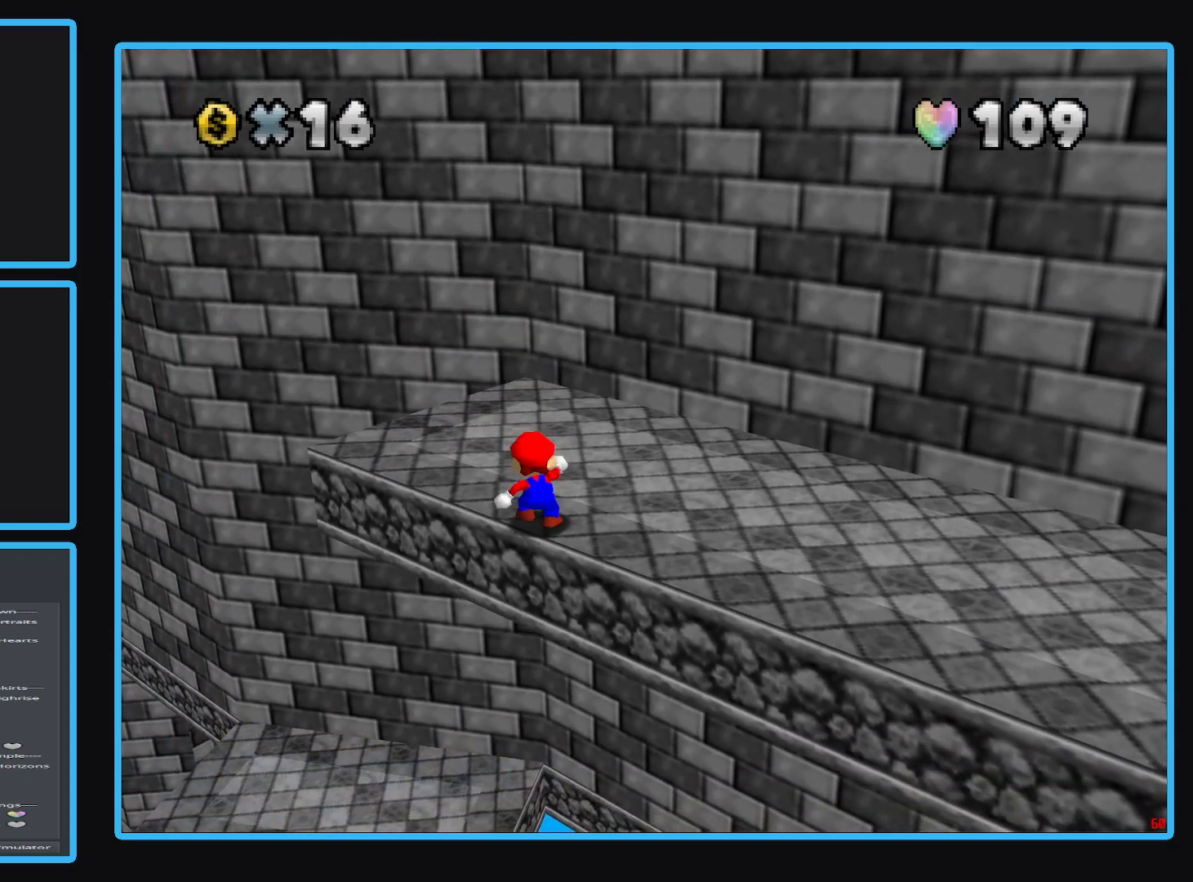
{"buttons": [], "left_stick": "center", "right_stick": "center", "events": [[350, "left_stick", "up"], [417, "left_stick", "center"]]}
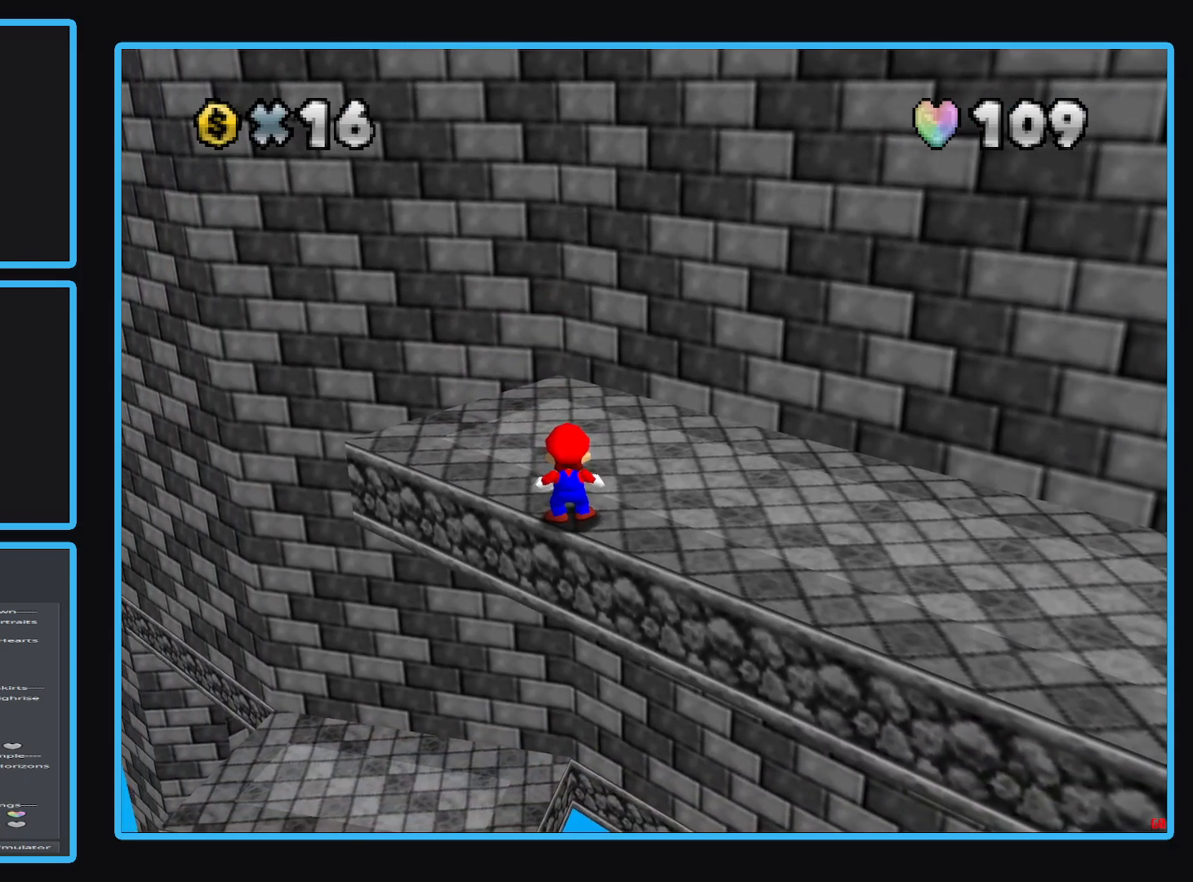
{"buttons": [], "left_stick": "center", "right_stick": "center", "events": []}
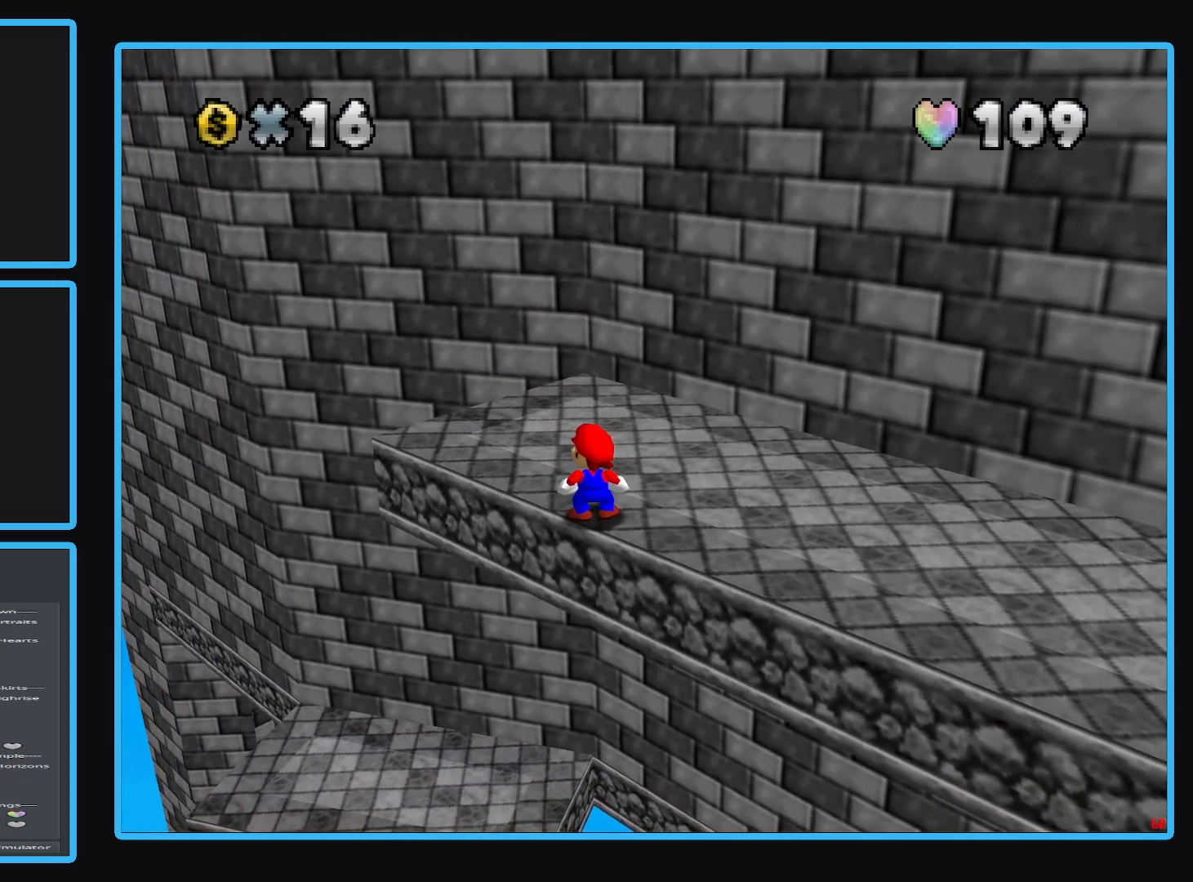
{"buttons": [], "left_stick": "center", "right_stick": "center", "events": [[83, "right_stick", "right"], [417, "right_stick", "center"]]}
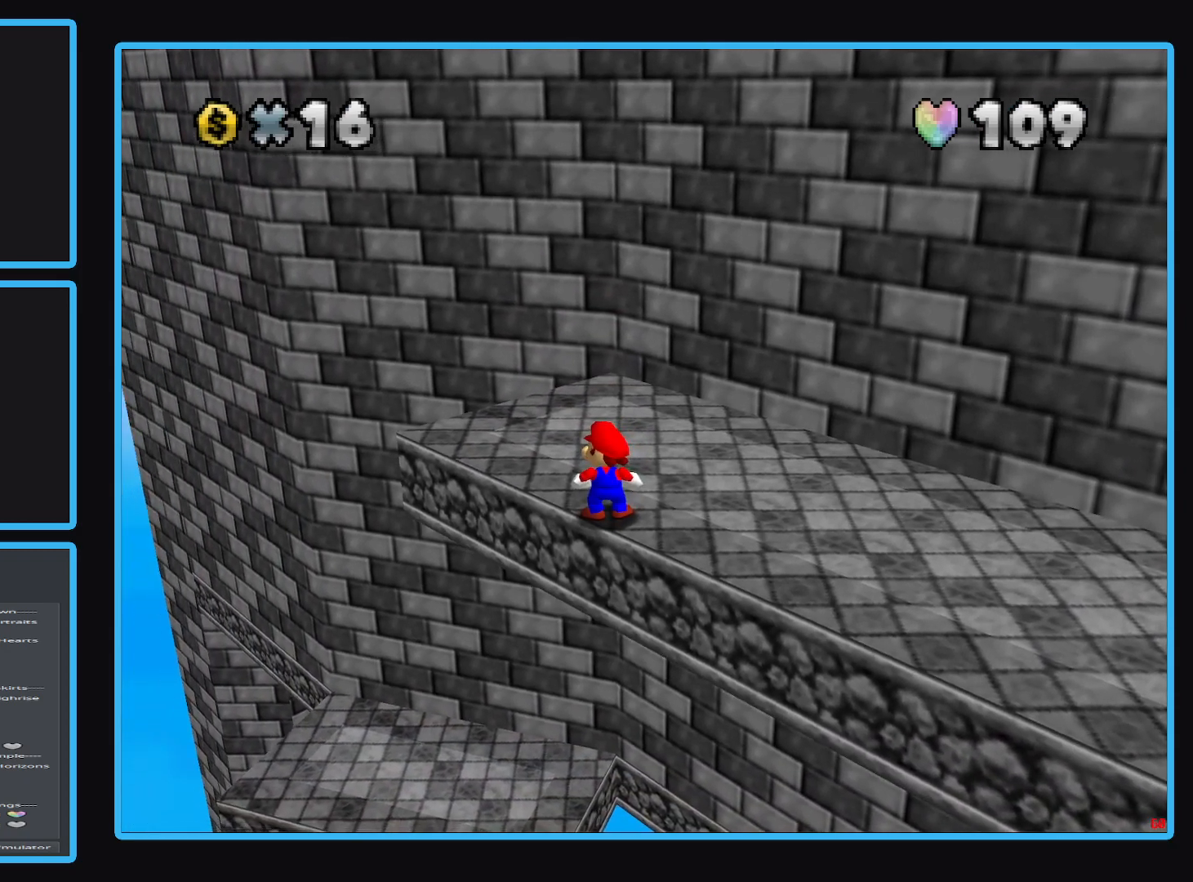
{"buttons": [], "left_stick": "center", "right_stick": "center", "events": [[150, "left_stick", "up"], [200, "left_stick", "center"]]}
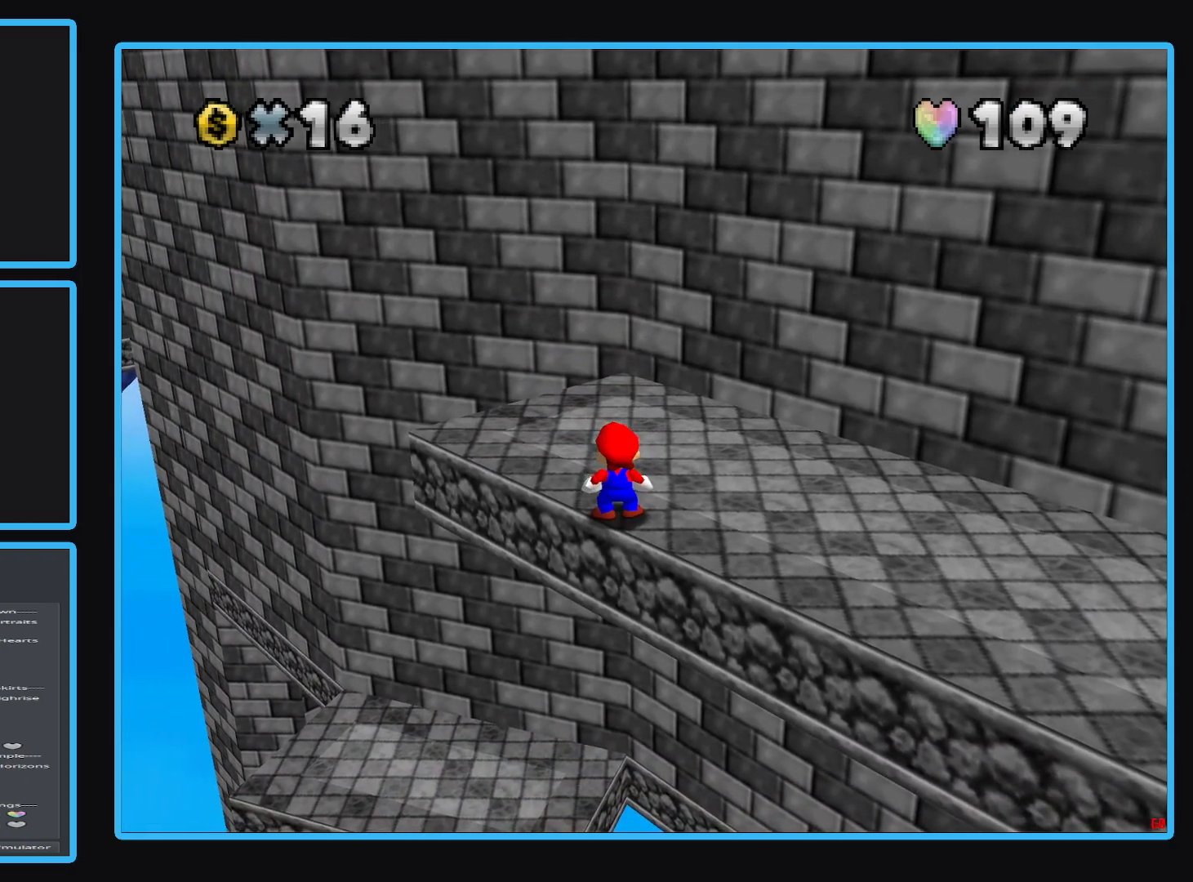
{"buttons": [], "left_stick": "center", "right_stick": "center", "events": []}
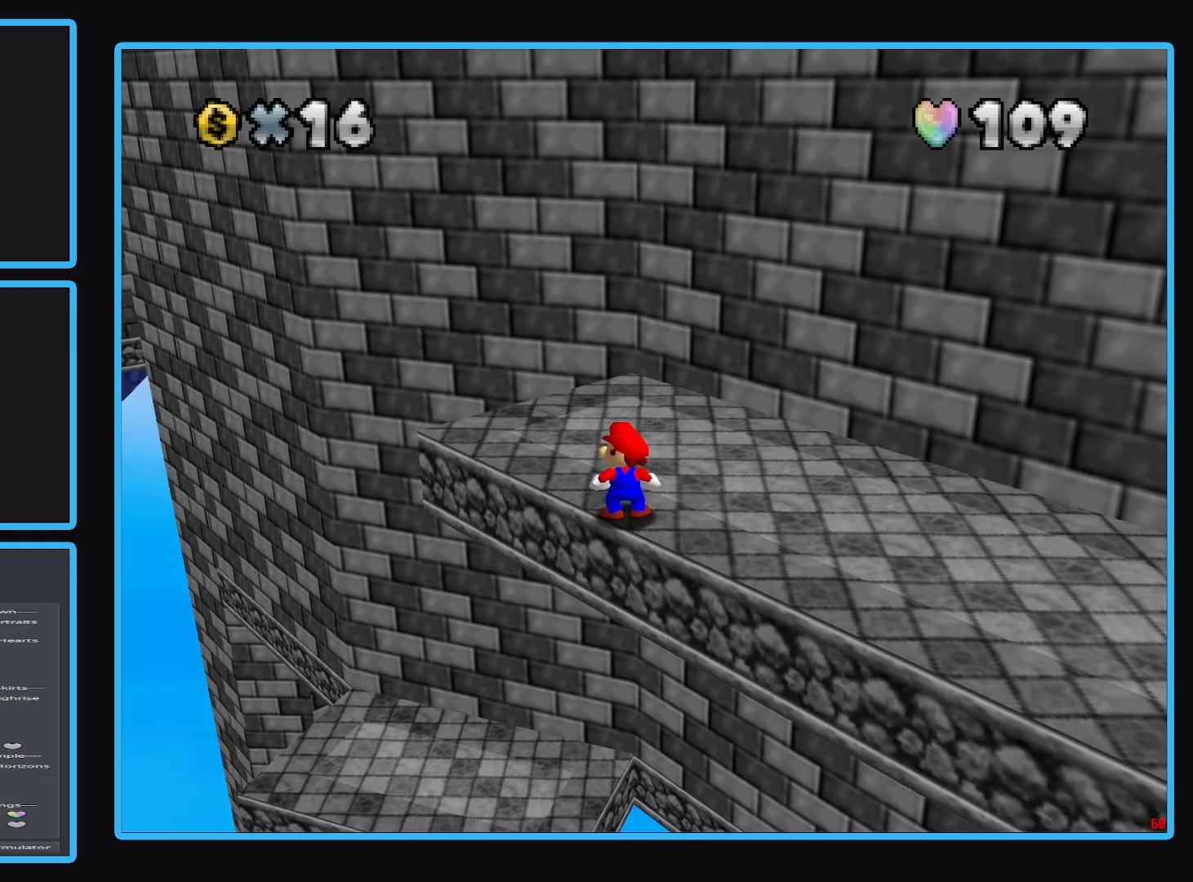
{"buttons": [], "left_stick": "center", "right_stick": "center", "events": []}